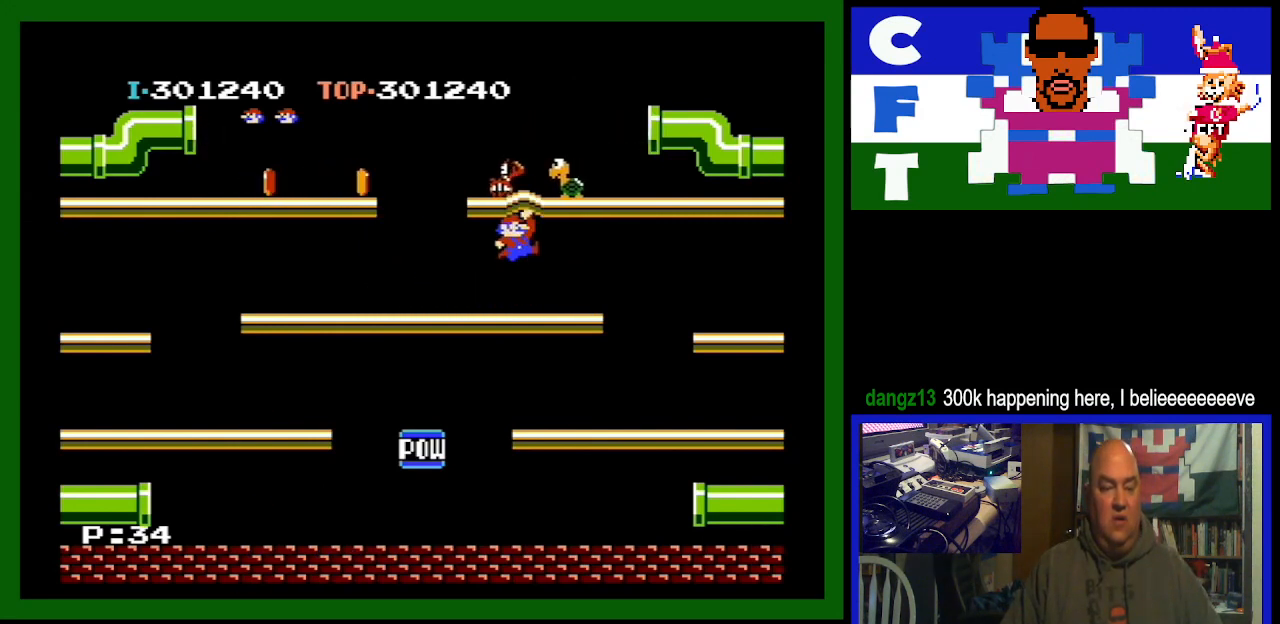
Gameplay with a controller (Nintendo layout); each line is a JSON object with the inputs held at the frame after it. "events" lists button and stick changes between this image and that frame as [ms after this image, input, new state], when the widget could be followed in between. Not read: L3 R3.
{"buttons": ["DPAD_RIGHT"], "events": [[100, "A", "up"], [433, "DPAD_RIGHT", "down"]]}
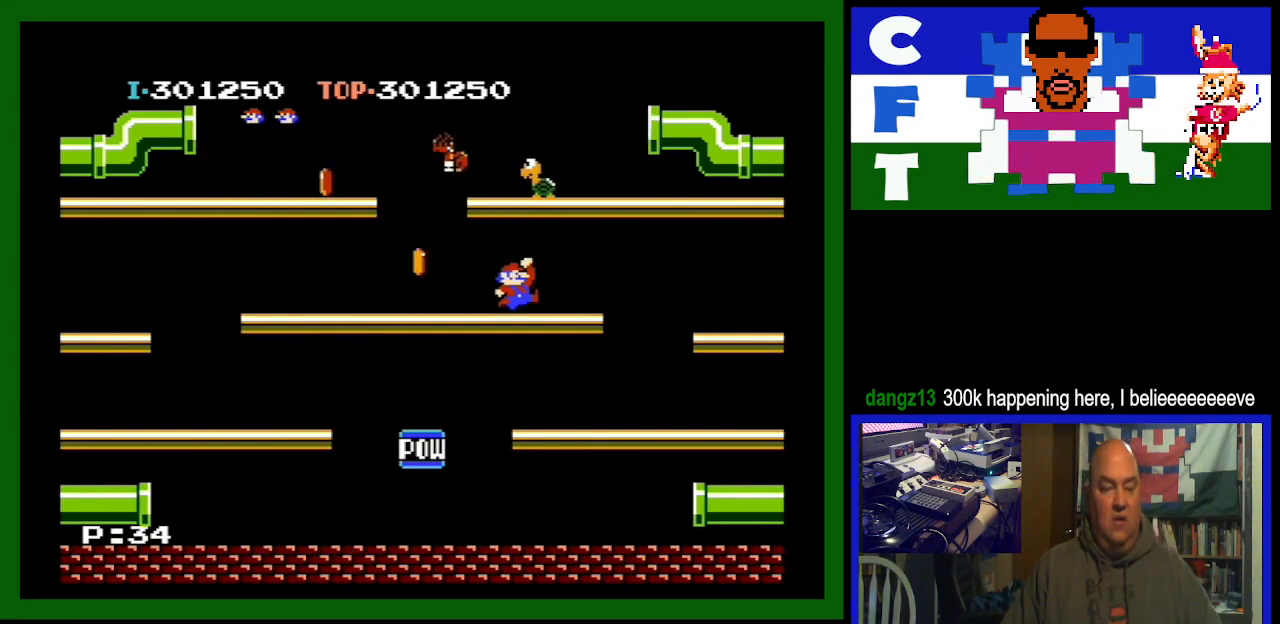
{"buttons": [], "events": [[67, "DPAD_RIGHT", "up"]]}
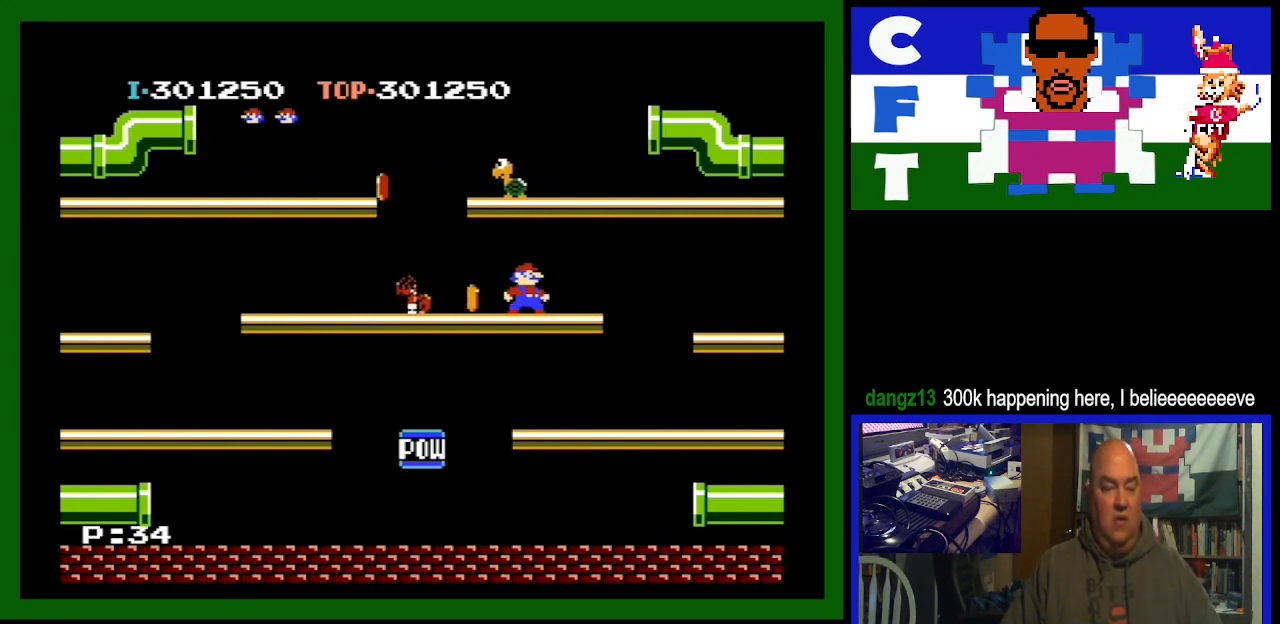
{"buttons": [], "events": [[33, "A", "down"], [267, "A", "up"]]}
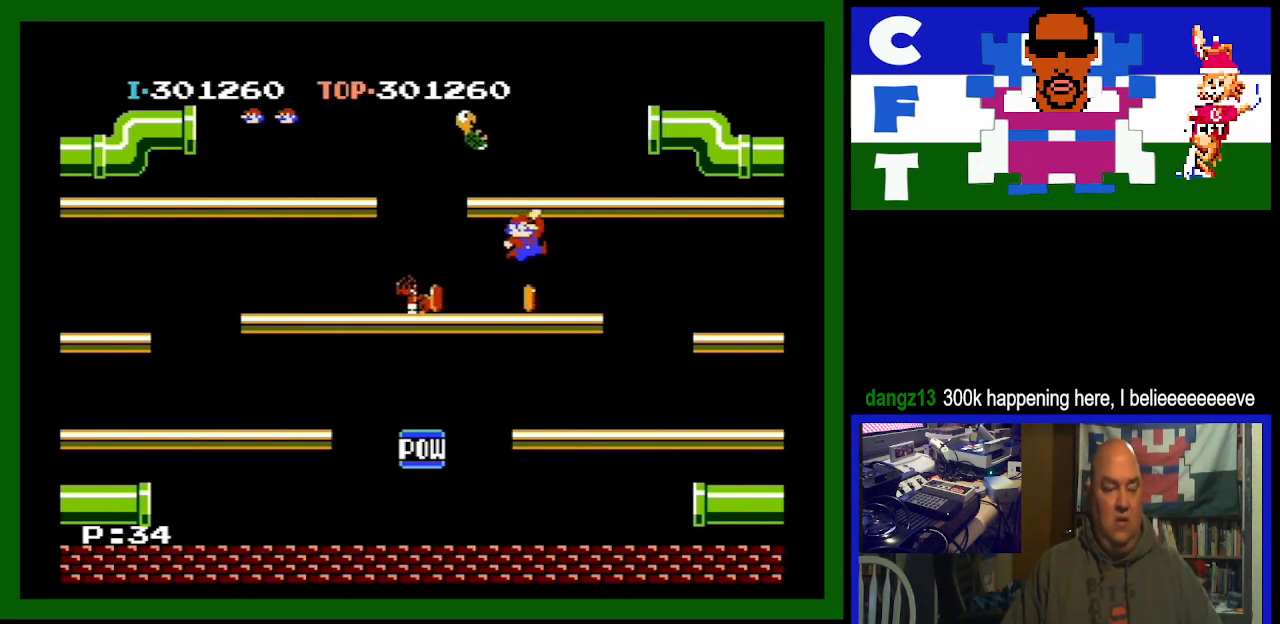
{"buttons": [], "events": []}
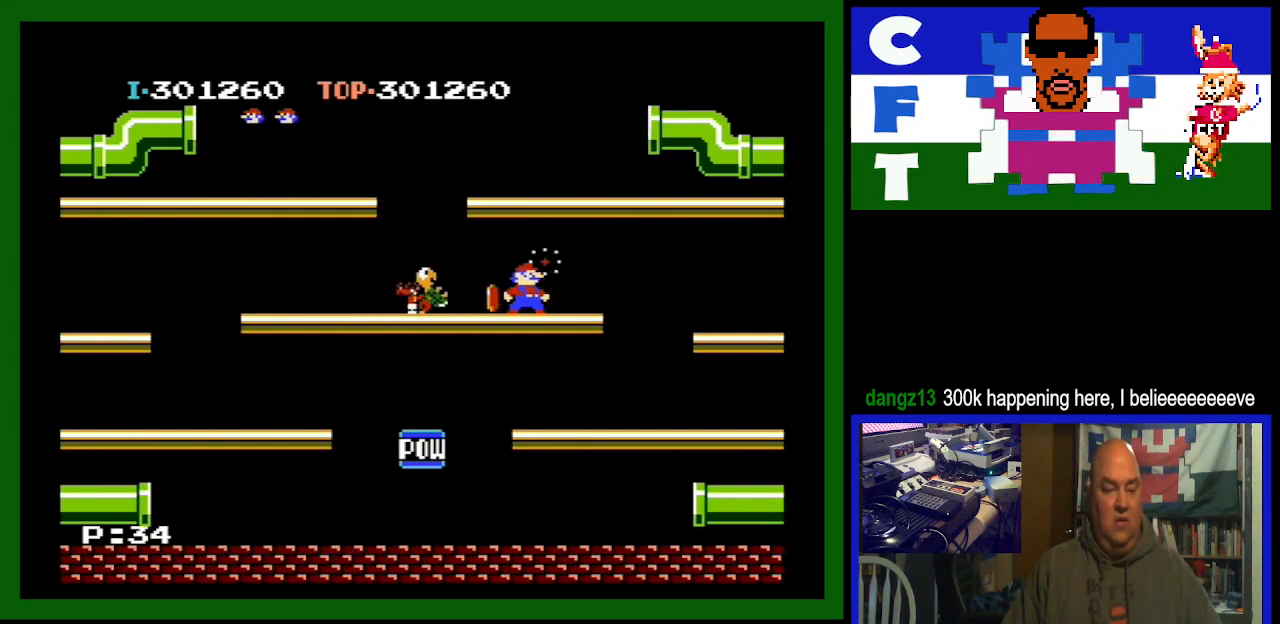
{"buttons": ["DPAD_LEFT"], "events": [[100, "DPAD_LEFT", "down"]]}
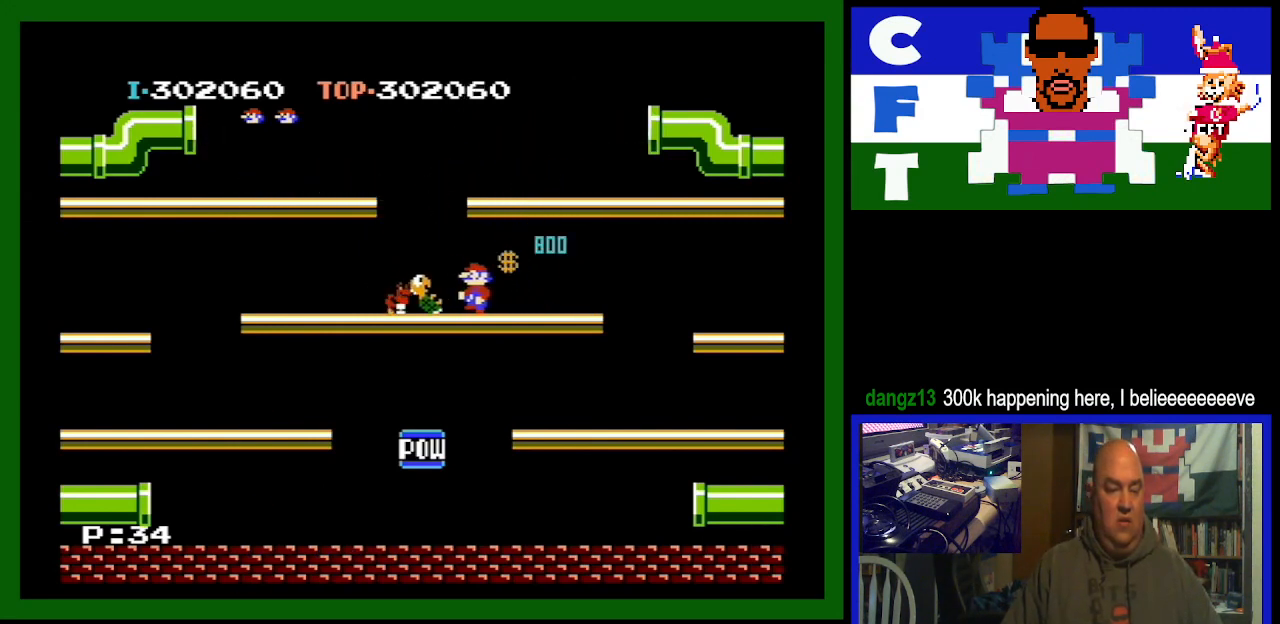
{"buttons": ["DPAD_RIGHT"], "events": [[333, "DPAD_LEFT", "up"], [400, "DPAD_RIGHT", "down"]]}
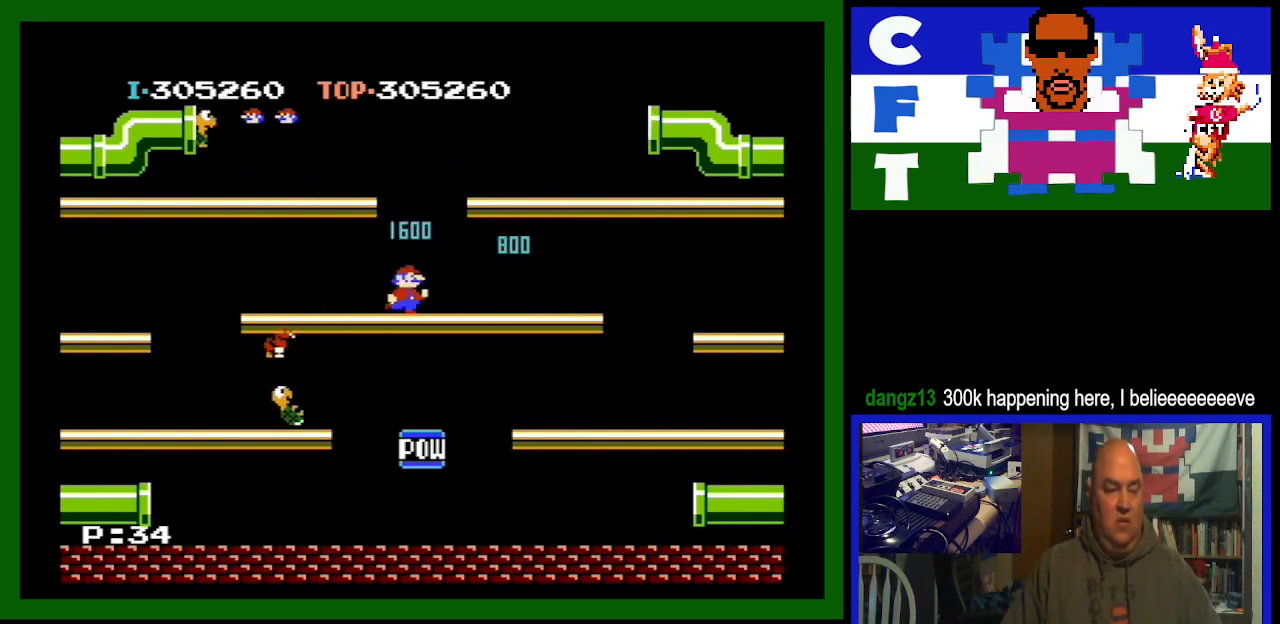
{"buttons": ["DPAD_LEFT"], "events": [[133, "DPAD_RIGHT", "up"], [233, "DPAD_LEFT", "down"]]}
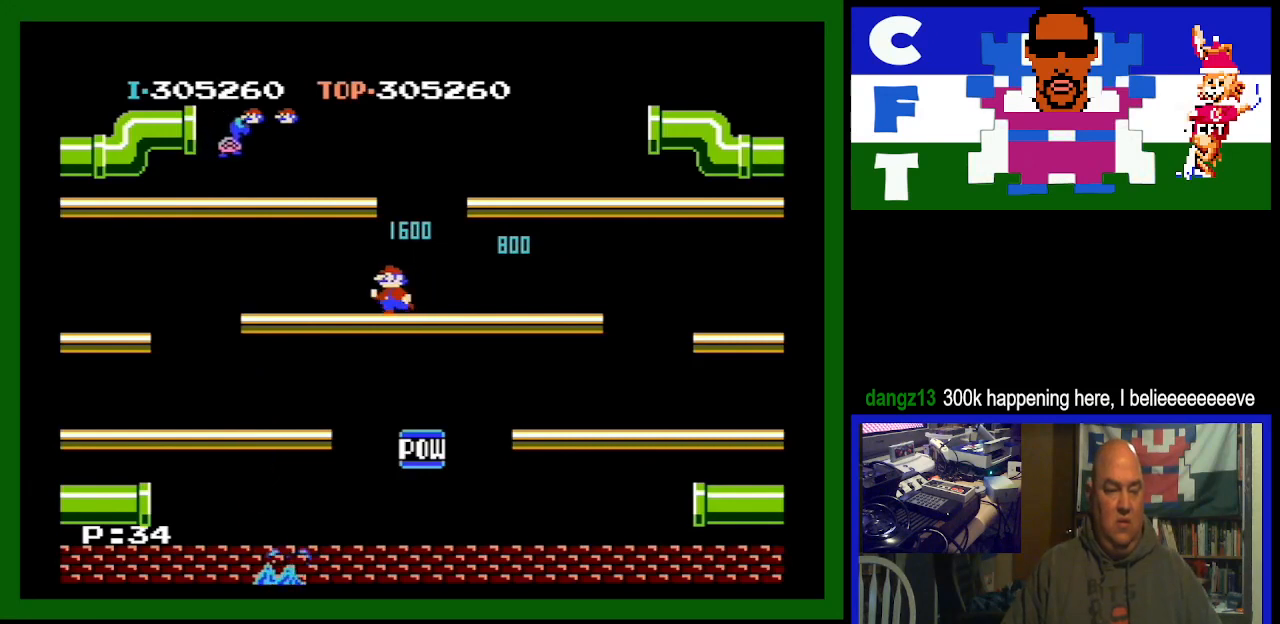
{"buttons": [], "events": [[233, "DPAD_LEFT", "up"]]}
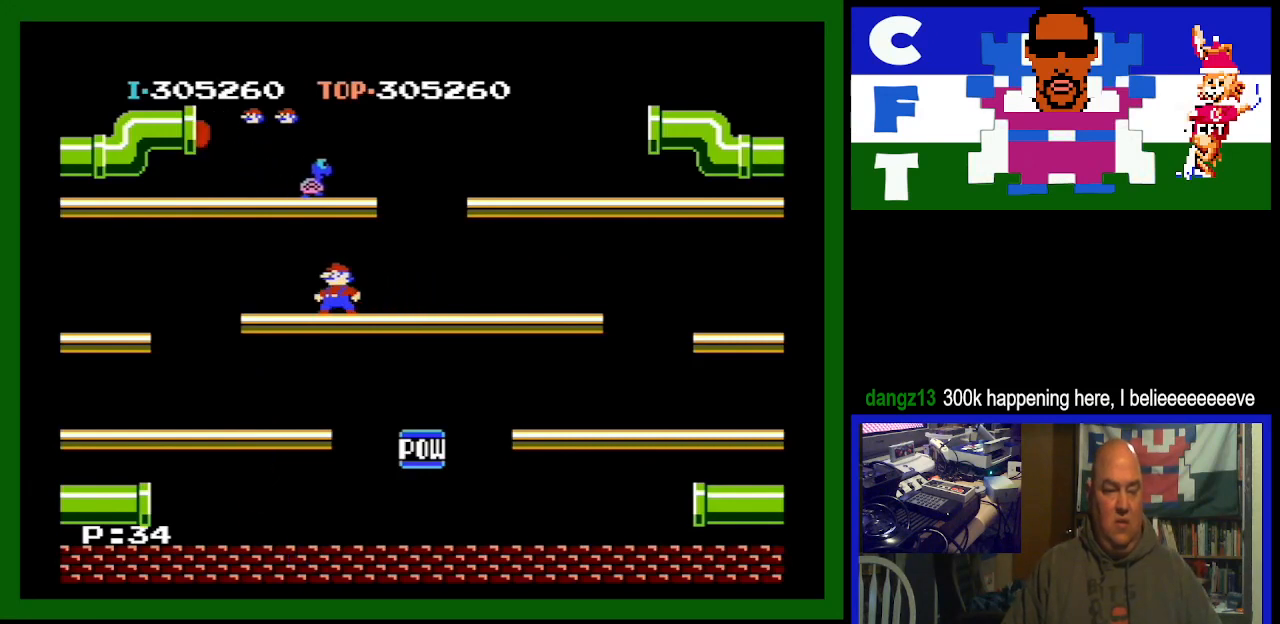
{"buttons": [], "events": [[33, "A", "down"], [300, "A", "up"]]}
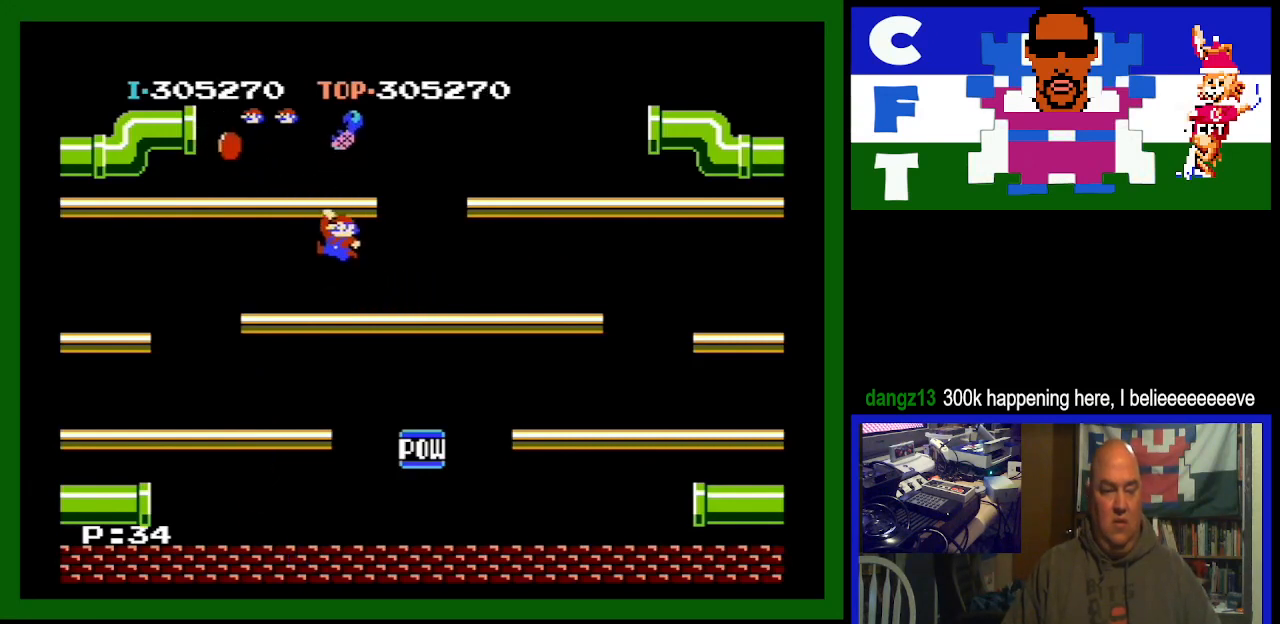
{"buttons": [], "events": [[167, "DPAD_LEFT", "down"], [433, "DPAD_LEFT", "up"]]}
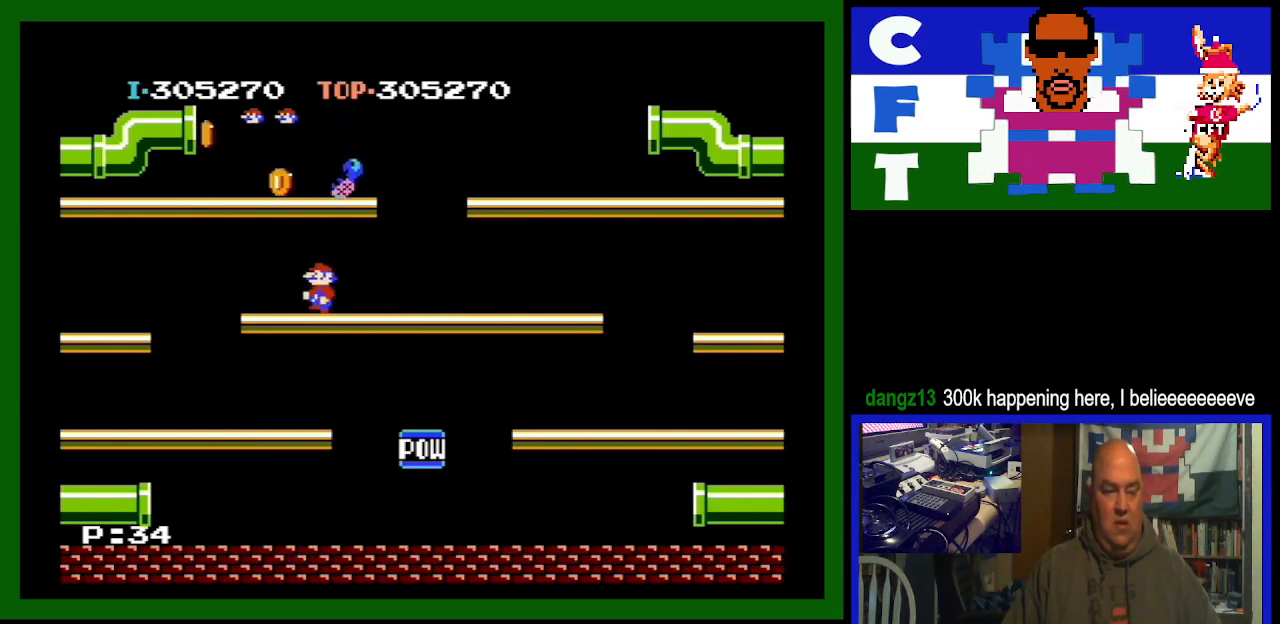
{"buttons": [], "events": [[133, "A", "down"], [300, "A", "up"]]}
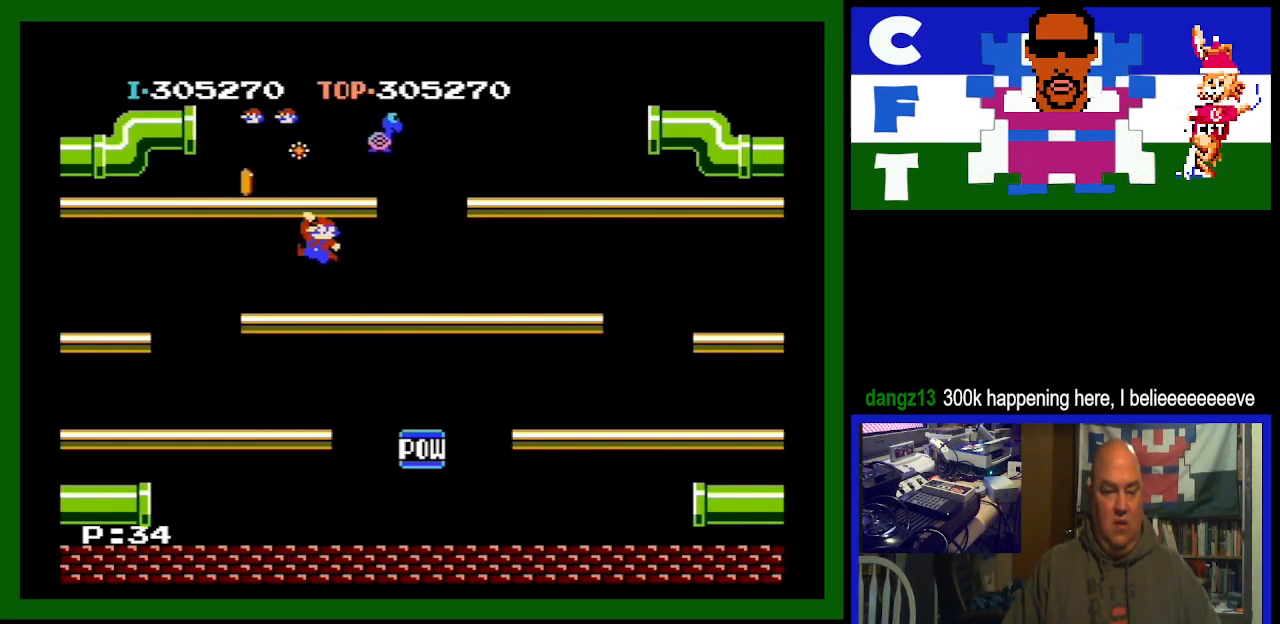
{"buttons": ["A"], "events": [[133, "DPAD_LEFT", "down"], [233, "DPAD_LEFT", "up"], [400, "A", "down"]]}
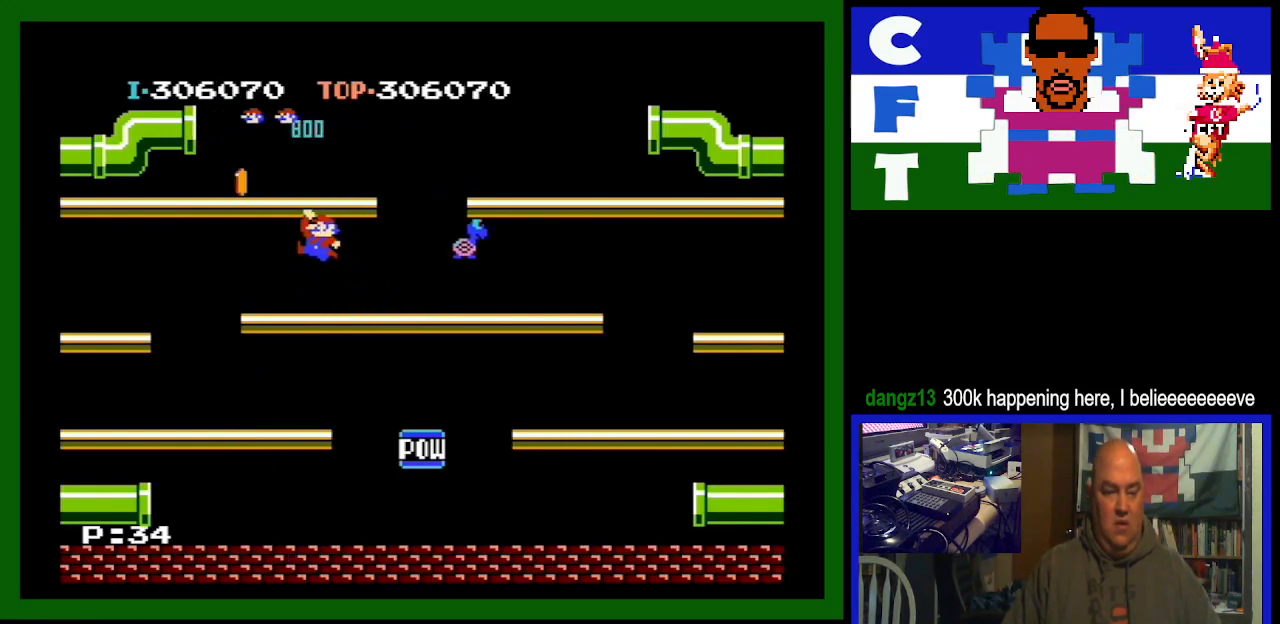
{"buttons": [], "events": [[100, "A", "up"]]}
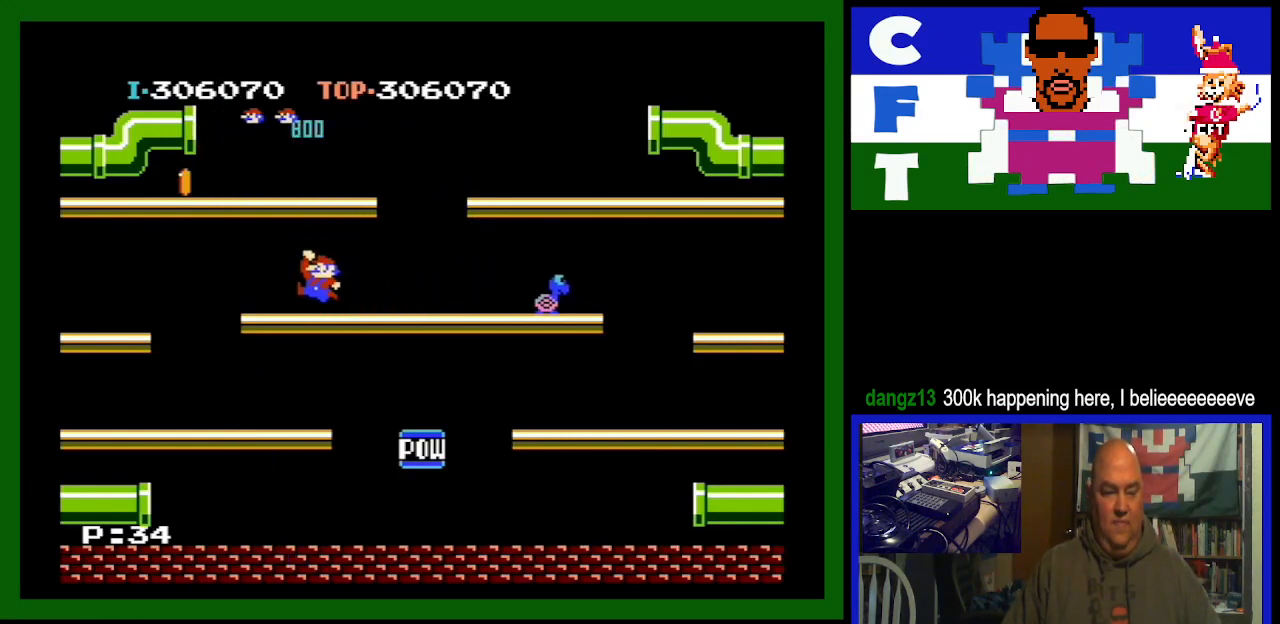
{"buttons": ["DPAD_RIGHT"], "events": [[33, "DPAD_RIGHT", "down"]]}
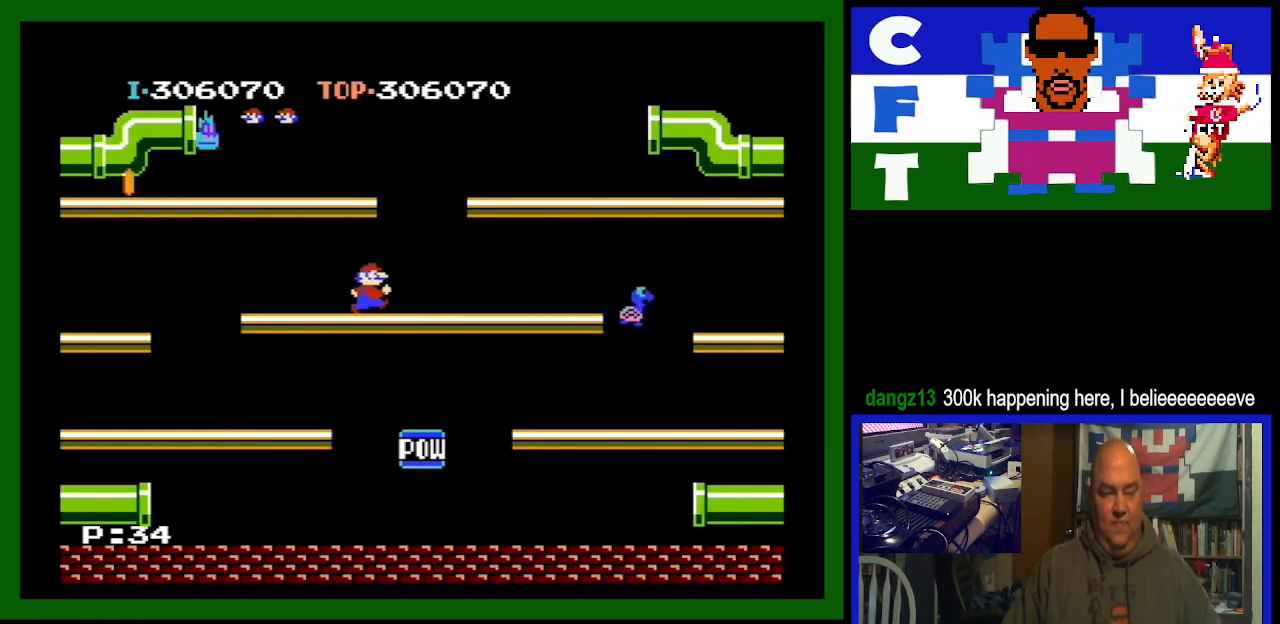
{"buttons": [], "events": [[400, "DPAD_RIGHT", "up"]]}
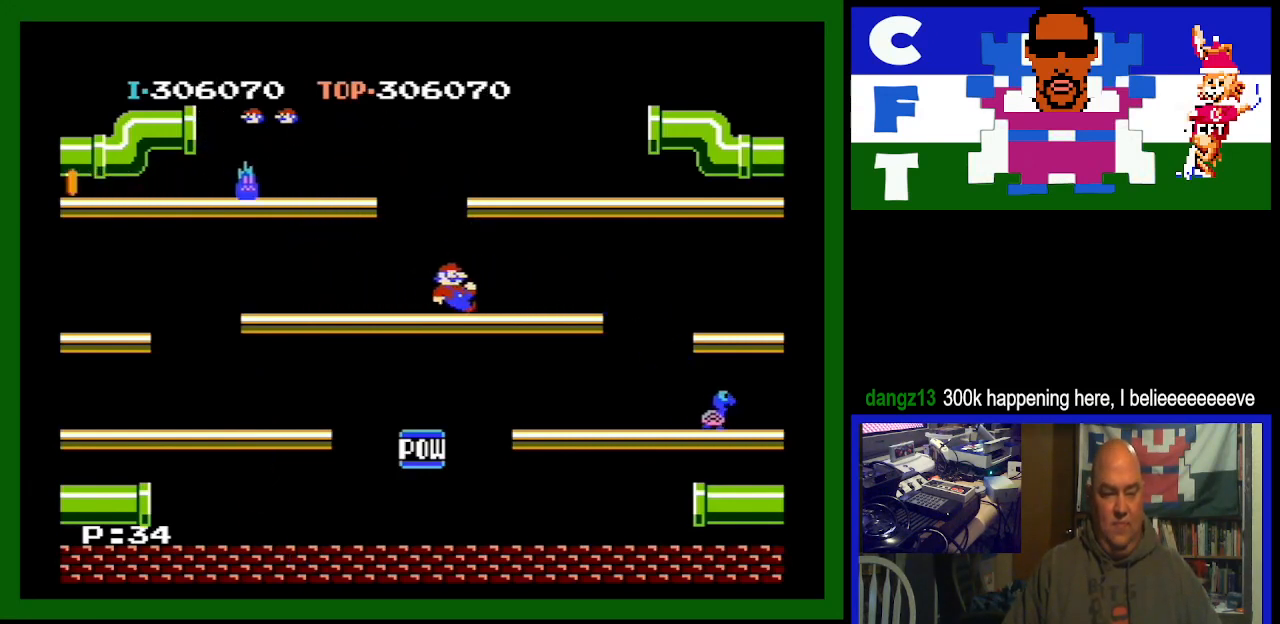
{"buttons": ["DPAD_LEFT"], "events": [[67, "DPAD_LEFT", "down"]]}
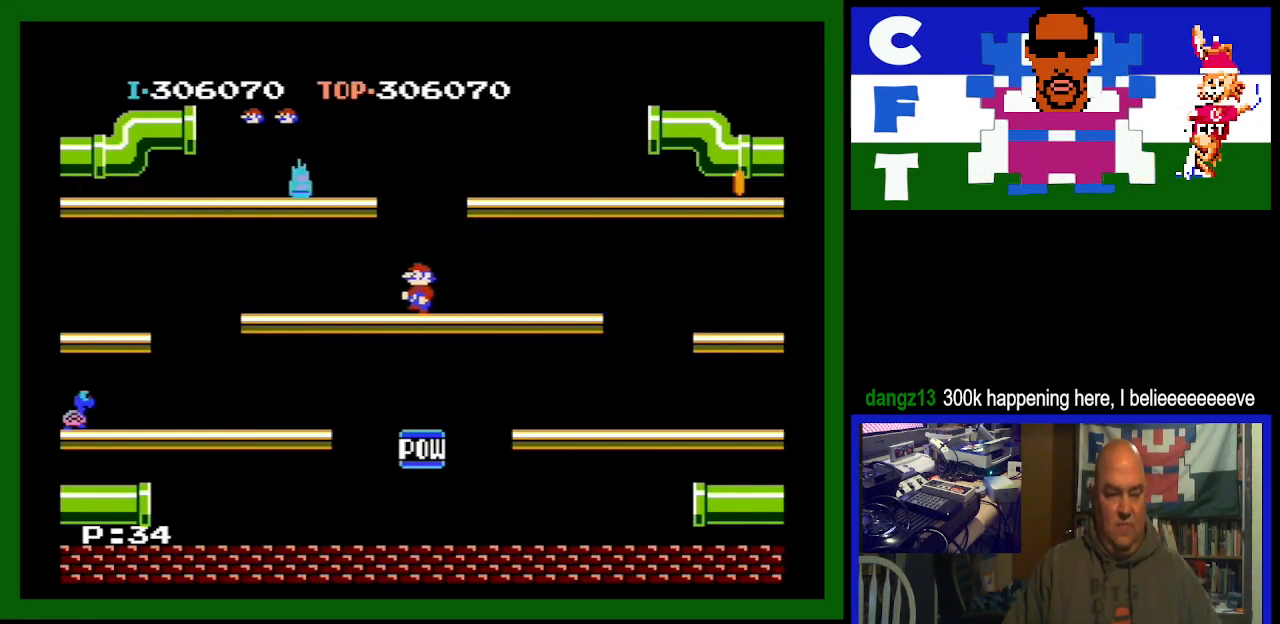
{"buttons": ["DPAD_RIGHT"], "events": [[200, "DPAD_LEFT", "up"], [300, "A", "down"], [400, "DPAD_RIGHT", "down"], [467, "A", "up"]]}
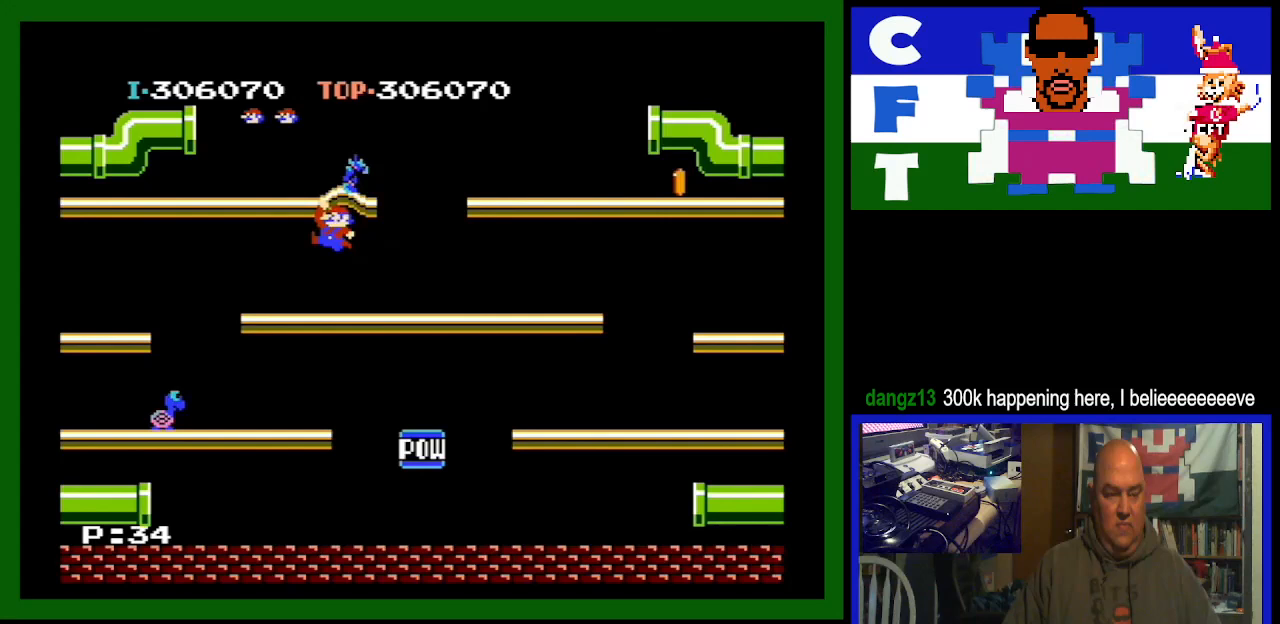
{"buttons": ["DPAD_RIGHT"], "events": []}
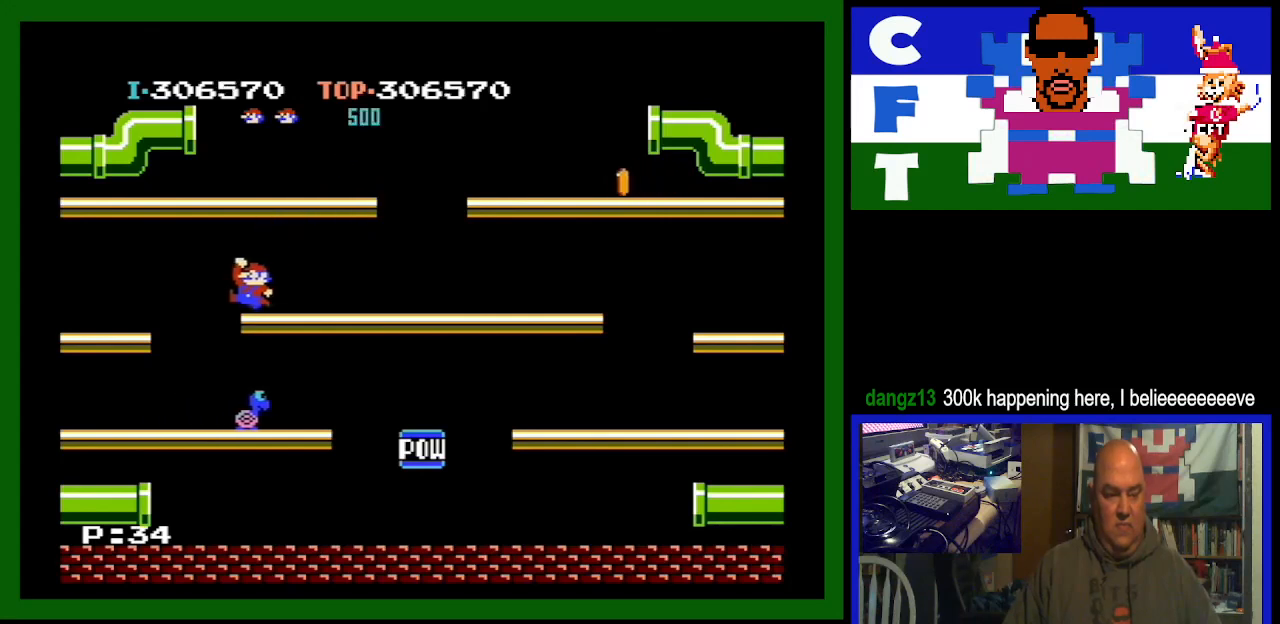
{"buttons": ["DPAD_RIGHT"], "events": []}
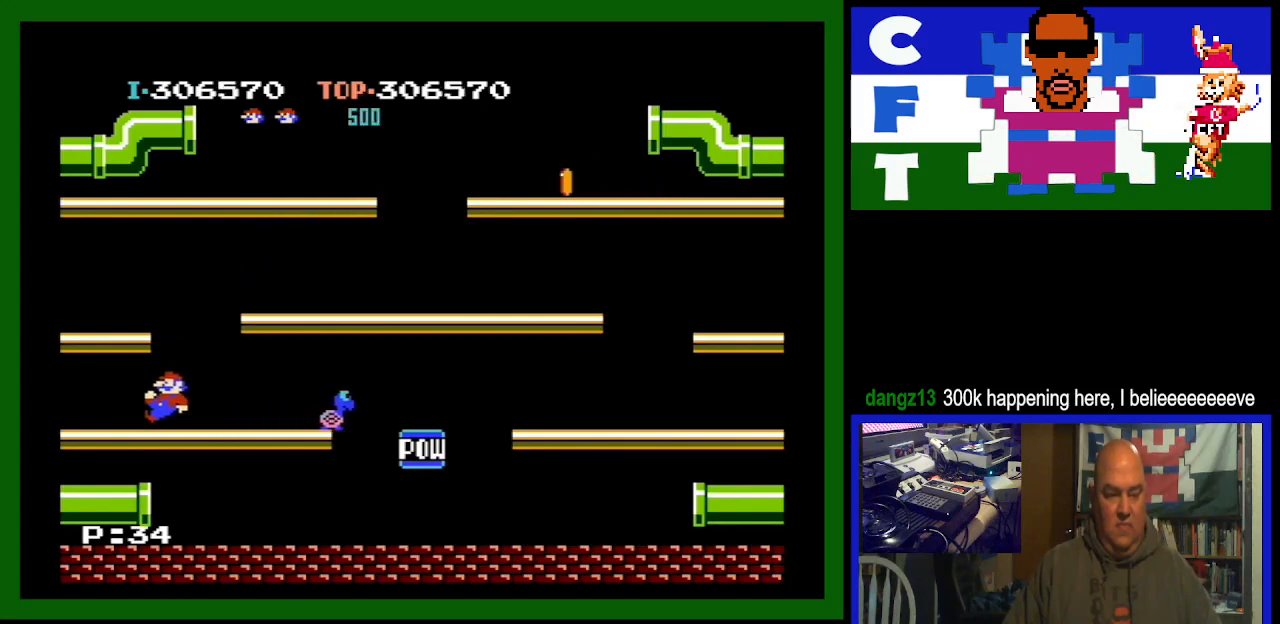
{"buttons": ["DPAD_RIGHT"], "events": [[400, "A", "down"], [500, "A", "up"]]}
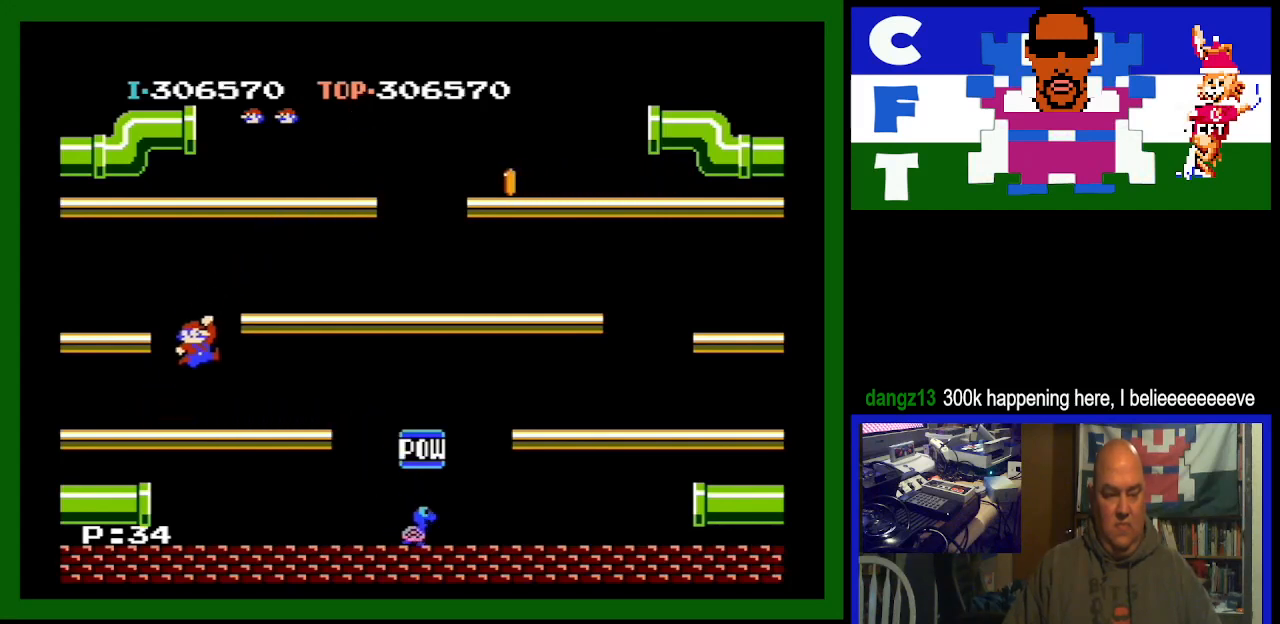
{"buttons": ["DPAD_RIGHT"], "events": []}
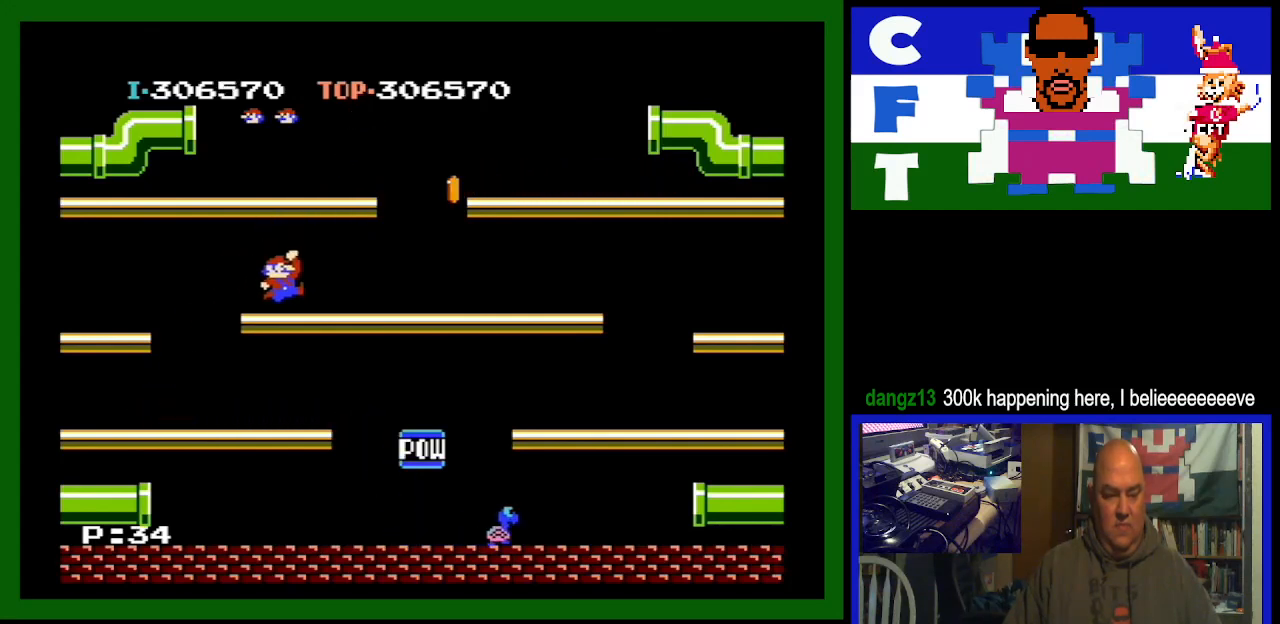
{"buttons": ["DPAD_RIGHT"], "events": []}
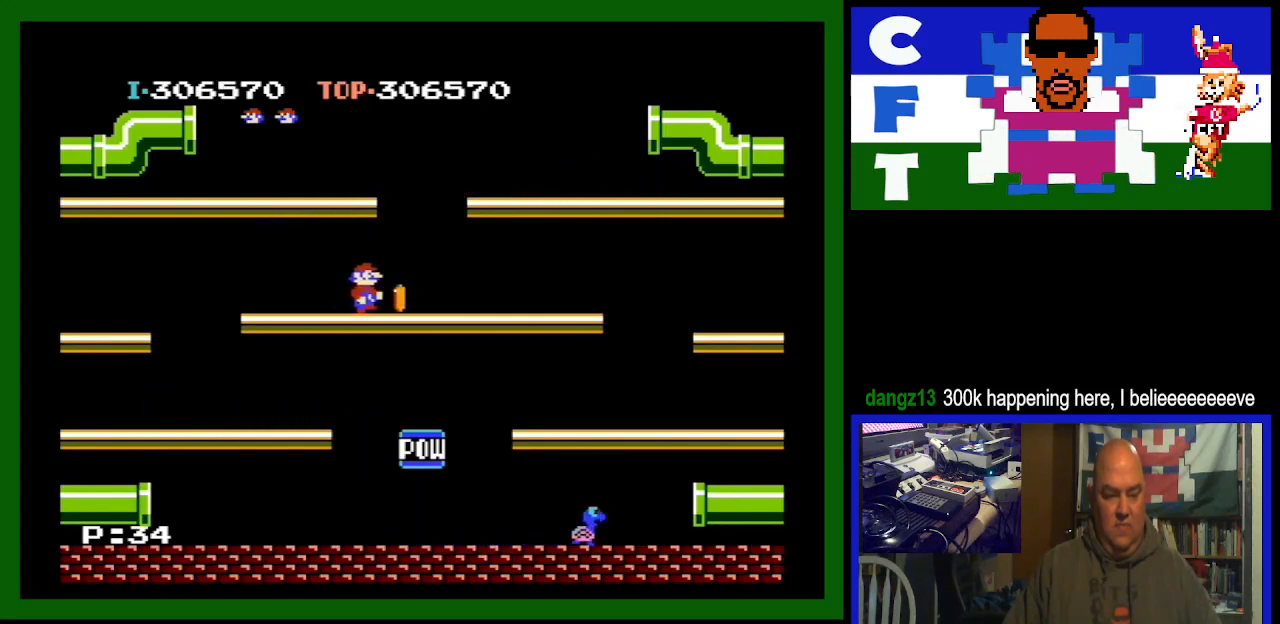
{"buttons": ["DPAD_RIGHT"], "events": []}
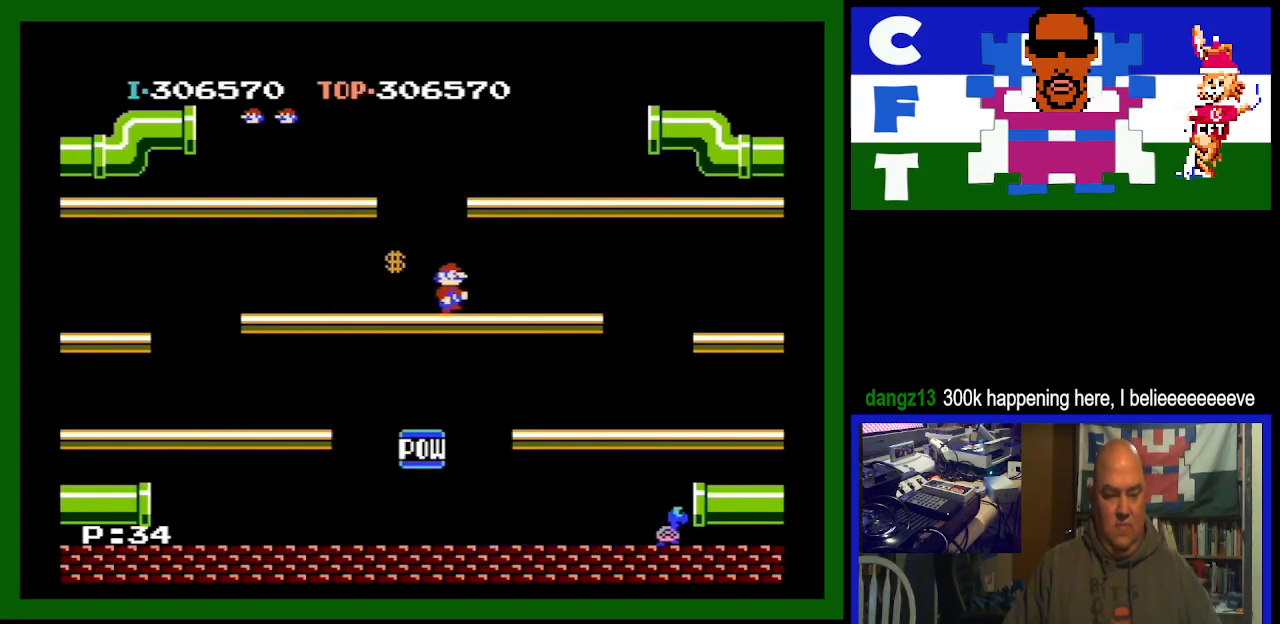
{"buttons": [], "events": [[400, "DPAD_RIGHT", "up"]]}
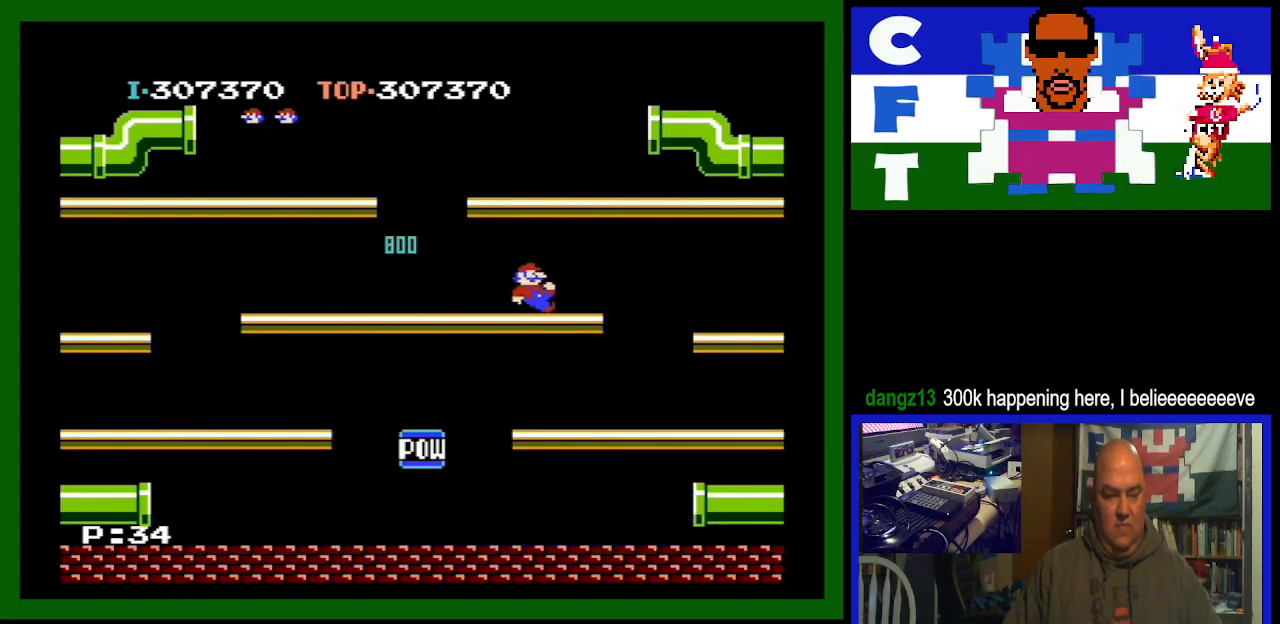
{"buttons": [], "events": []}
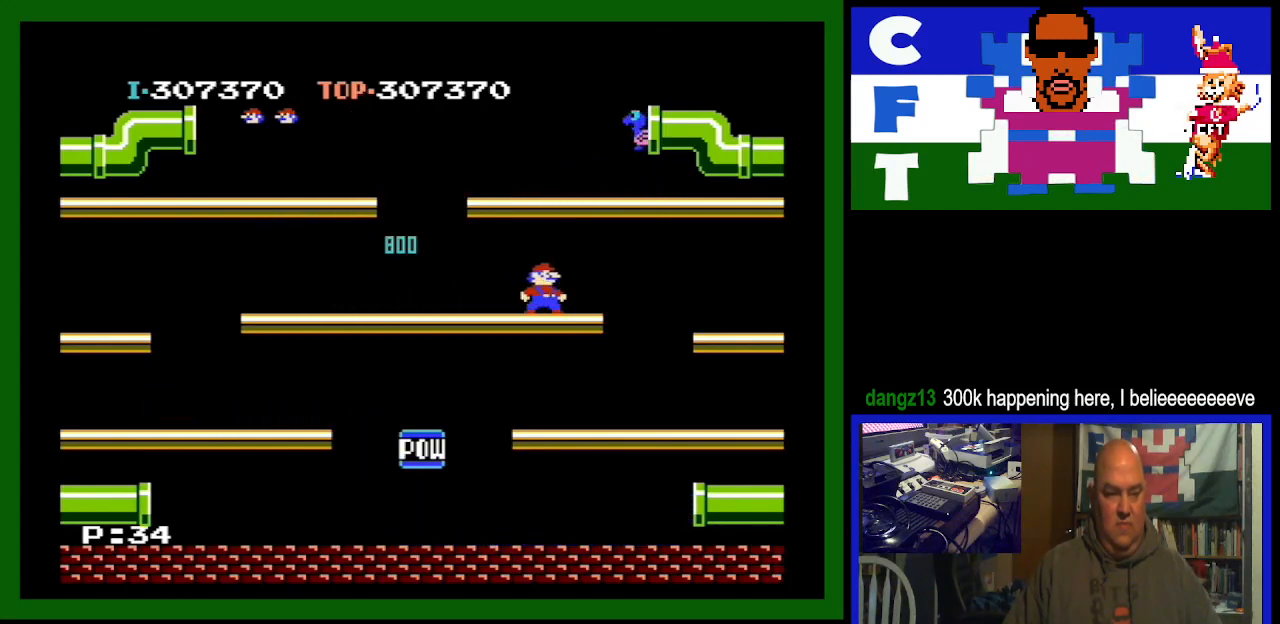
{"buttons": [], "events": []}
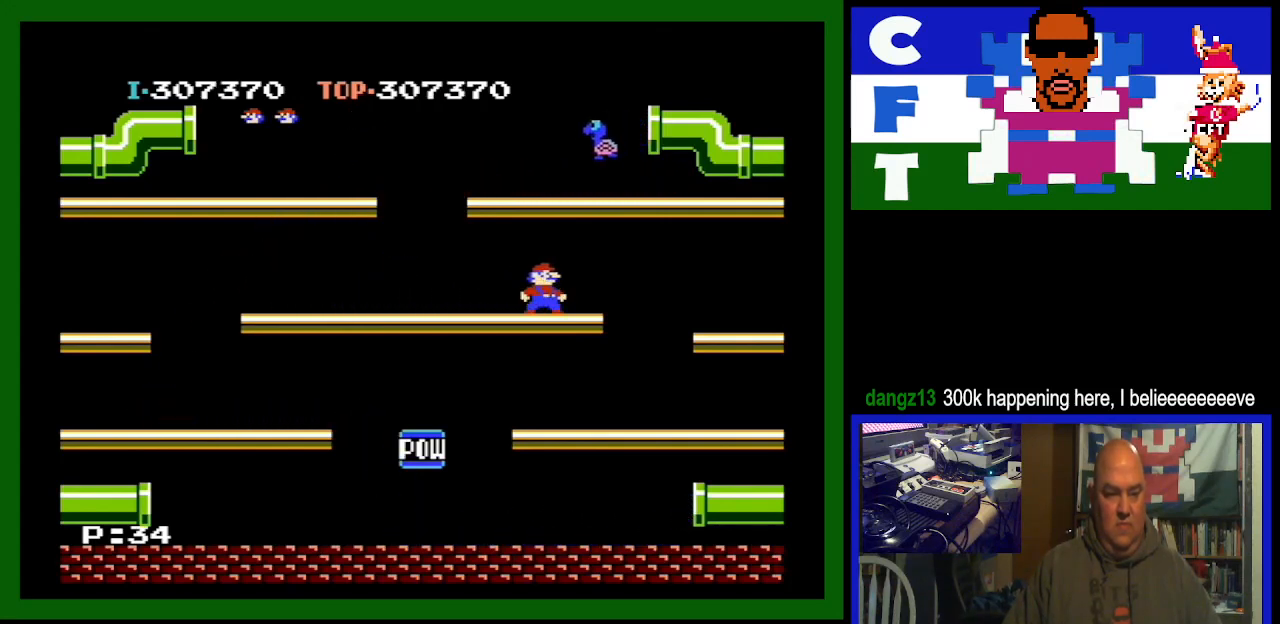
{"buttons": ["A"], "events": [[233, "A", "down"]]}
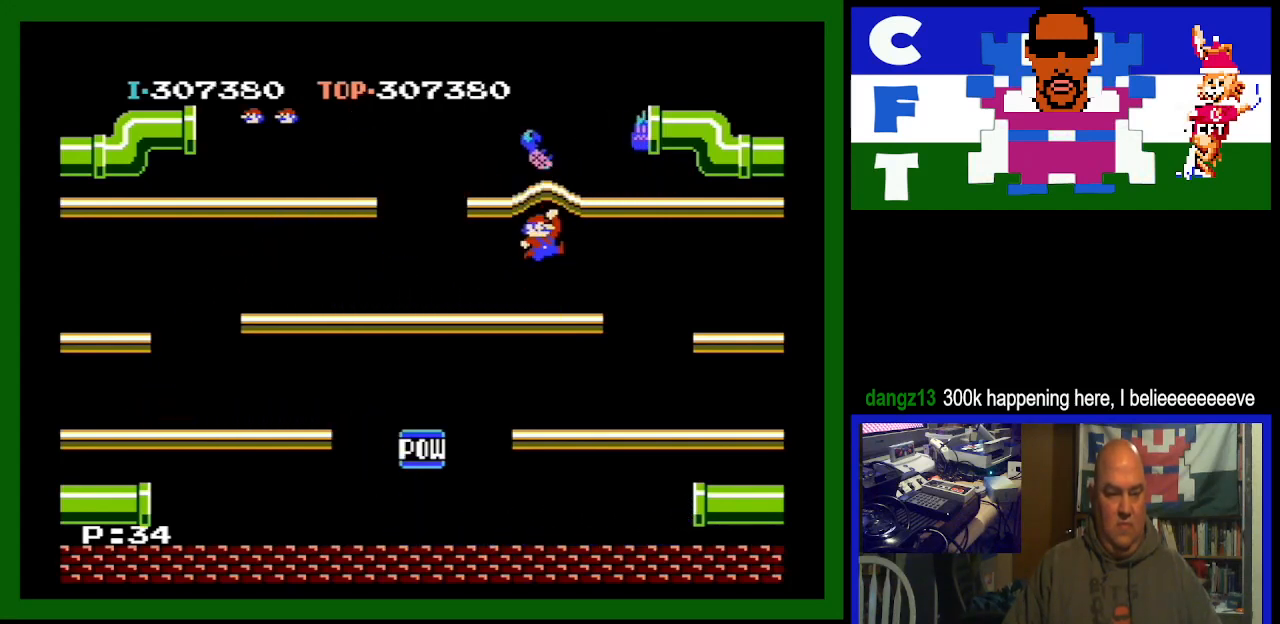
{"buttons": ["DPAD_LEFT"], "events": [[33, "DPAD_LEFT", "down"], [67, "A", "up"]]}